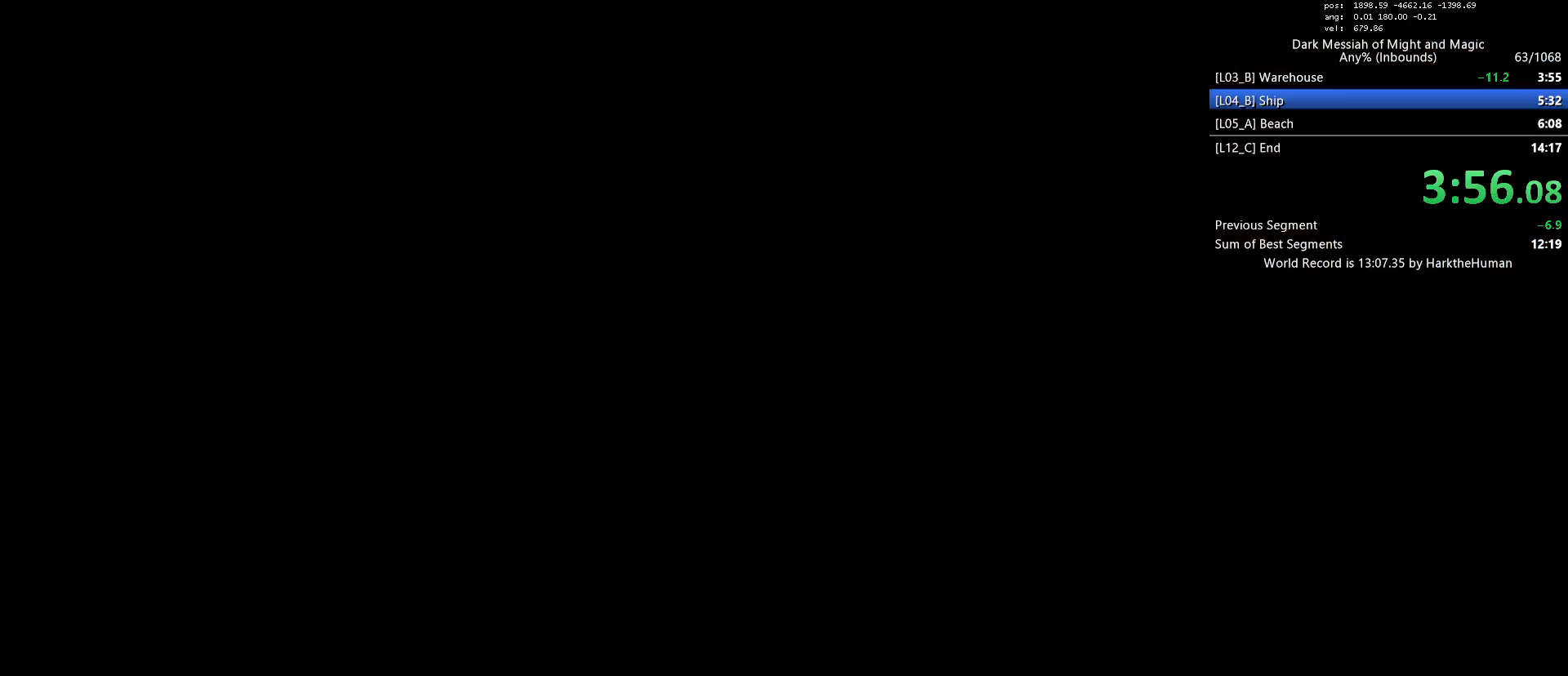
Gameplay with keyboard and mouse; each line is a JSON object with the keys and mouse buttons held at the frame after it. "events" lists presses ("down") and releases ("up") of "1", "2", "3", "4", "5", "a", "alt", "c", "ctrl", "d", "e", "f", "q", "r", "s", "shift", "space", "tab", "v", "w", "x", "z", "mouse_left", "mouse_middle", "mouse_right", "mouse_wheel_up" and "mouse_wheel_down" between this image and that frame as [ms after this image, input, new state], when the widget could be followed in between. "mouse_left", "mouse_middle", "mouse_right", "mouse_wheel_up", "mouse_wheel_down" = the "left", "middle", "right", "wheel_up", "wheel_down" buttons of the "mouse" list. No other keys are recorded. Mouse movement is not recorded.
{"keys": ["space"], "mouse": [], "events": [[67, "space", "up"], [117, "space", "down"], [217, "space", "up"], [300, "space", "down"], [400, "space", "up"], [450, "space", "down"]]}
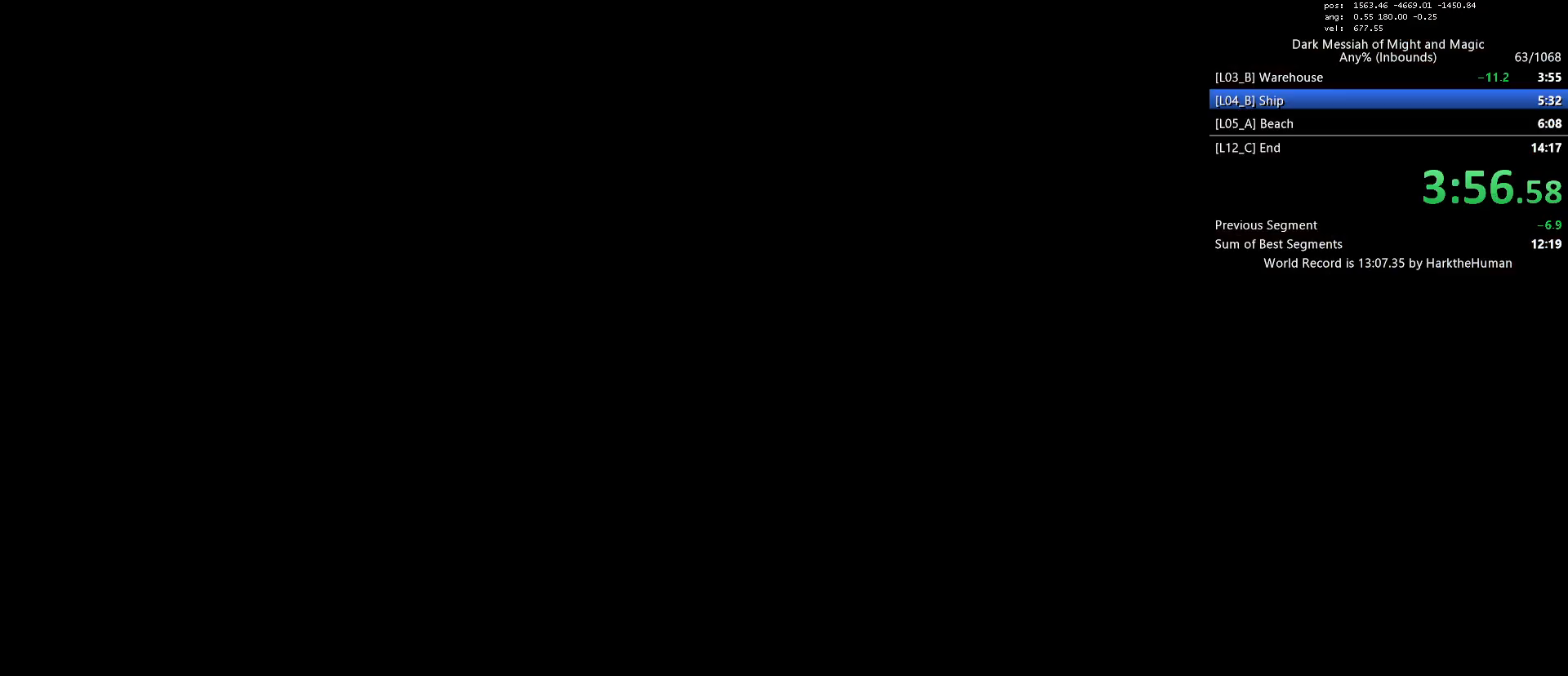
{"keys": ["w"], "mouse": [], "events": [[33, "space", "up"], [100, "a", "down"], [133, "w", "down"], [267, "a", "up"]]}
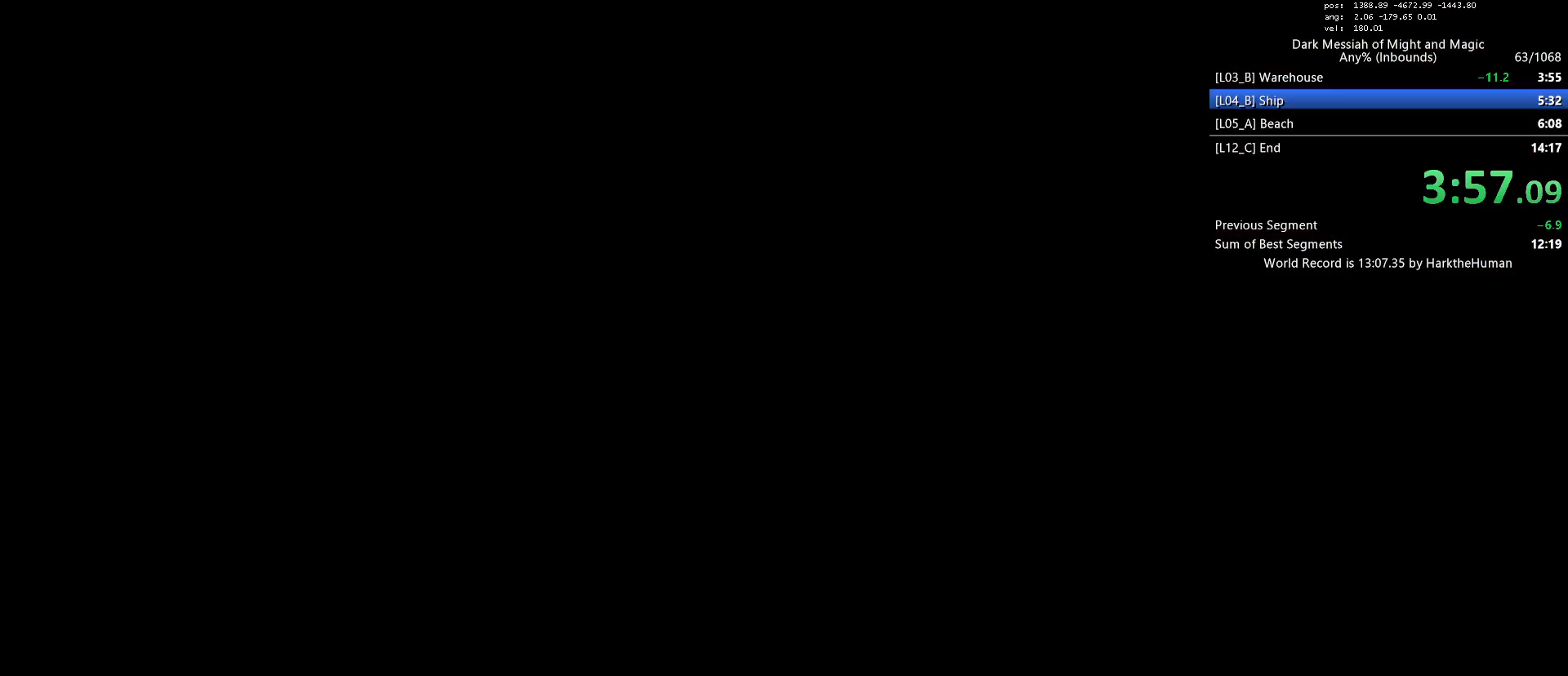
{"keys": ["w"], "mouse": ["left"], "events": [[100, "a", "down"], [150, "mouse_left", "down"], [283, "a", "up"]]}
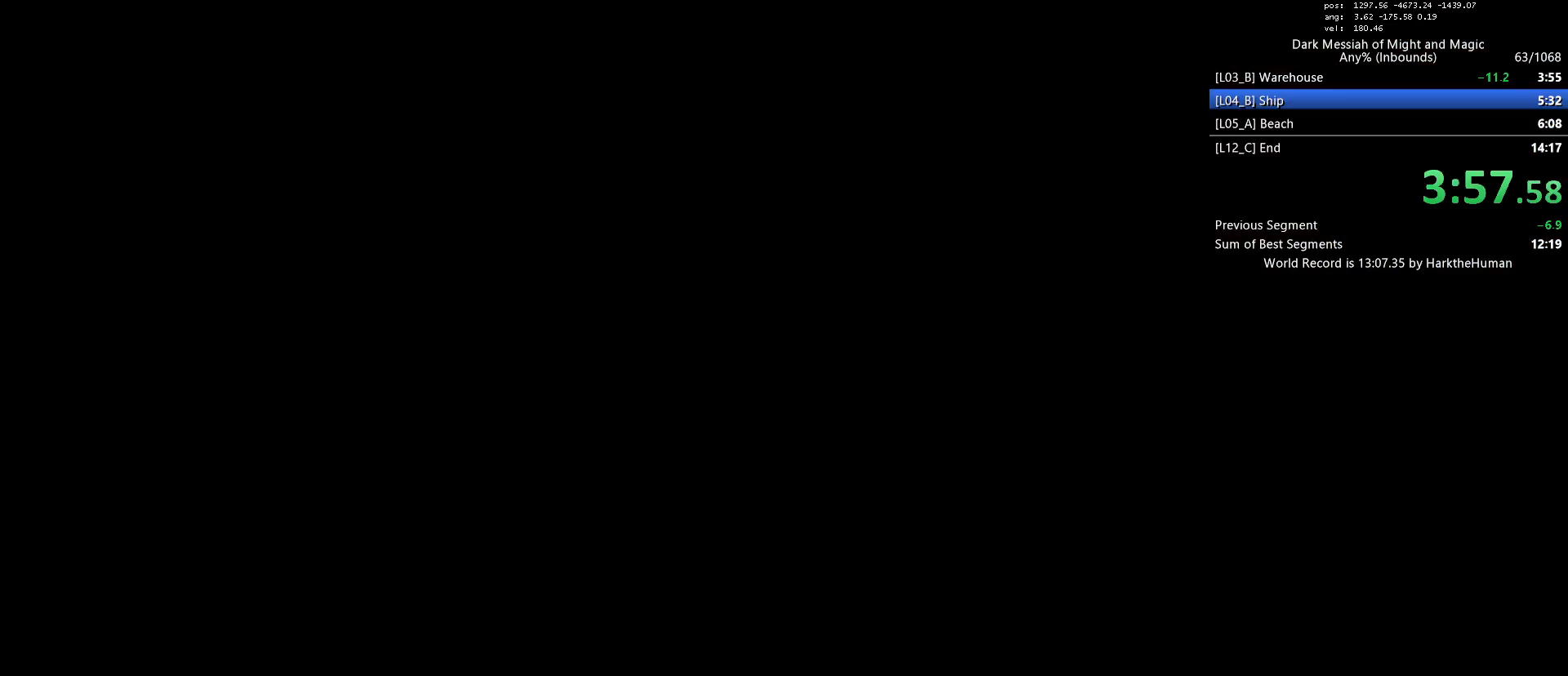
{"keys": ["w"], "mouse": ["left"], "events": []}
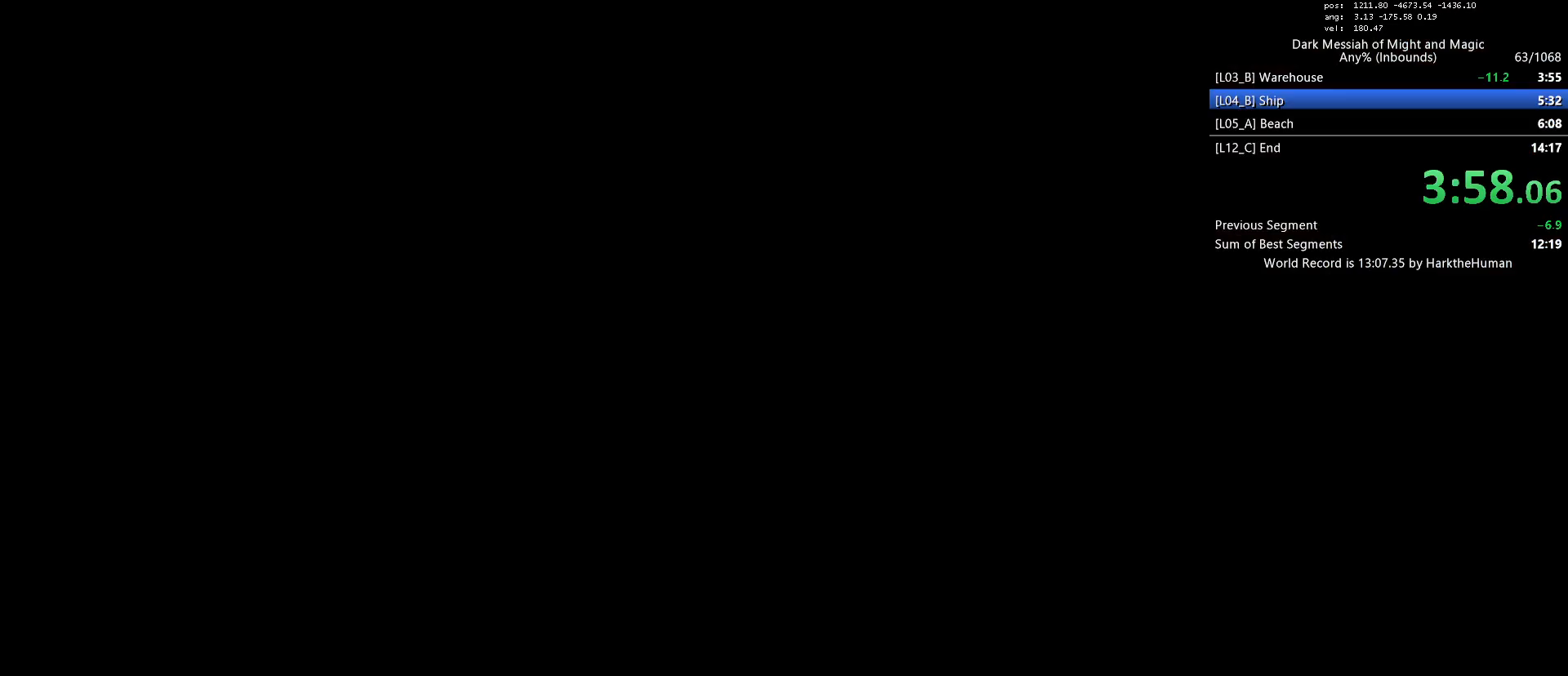
{"keys": ["shift", "w"], "mouse": ["left"], "events": [[33, "shift", "down"]]}
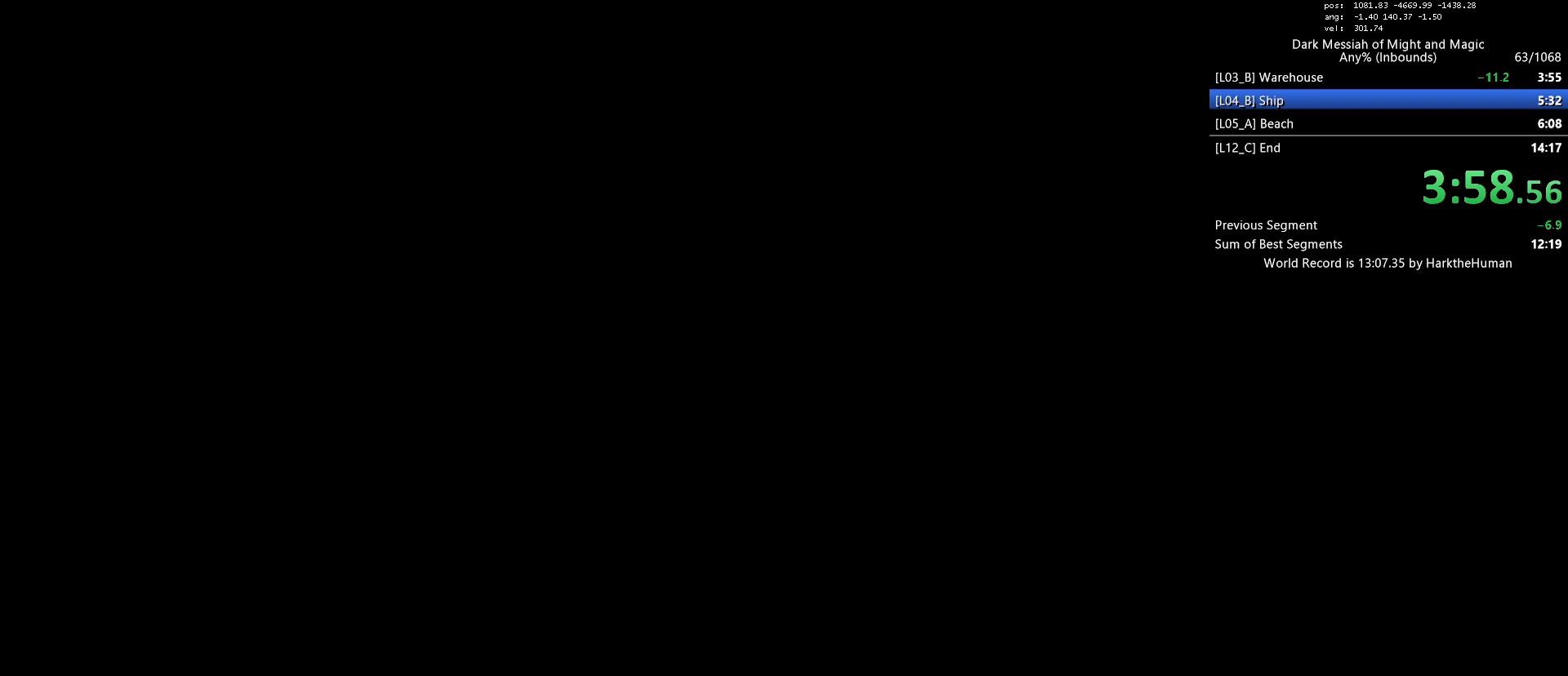
{"keys": ["shift", "w"], "mouse": ["left"], "events": []}
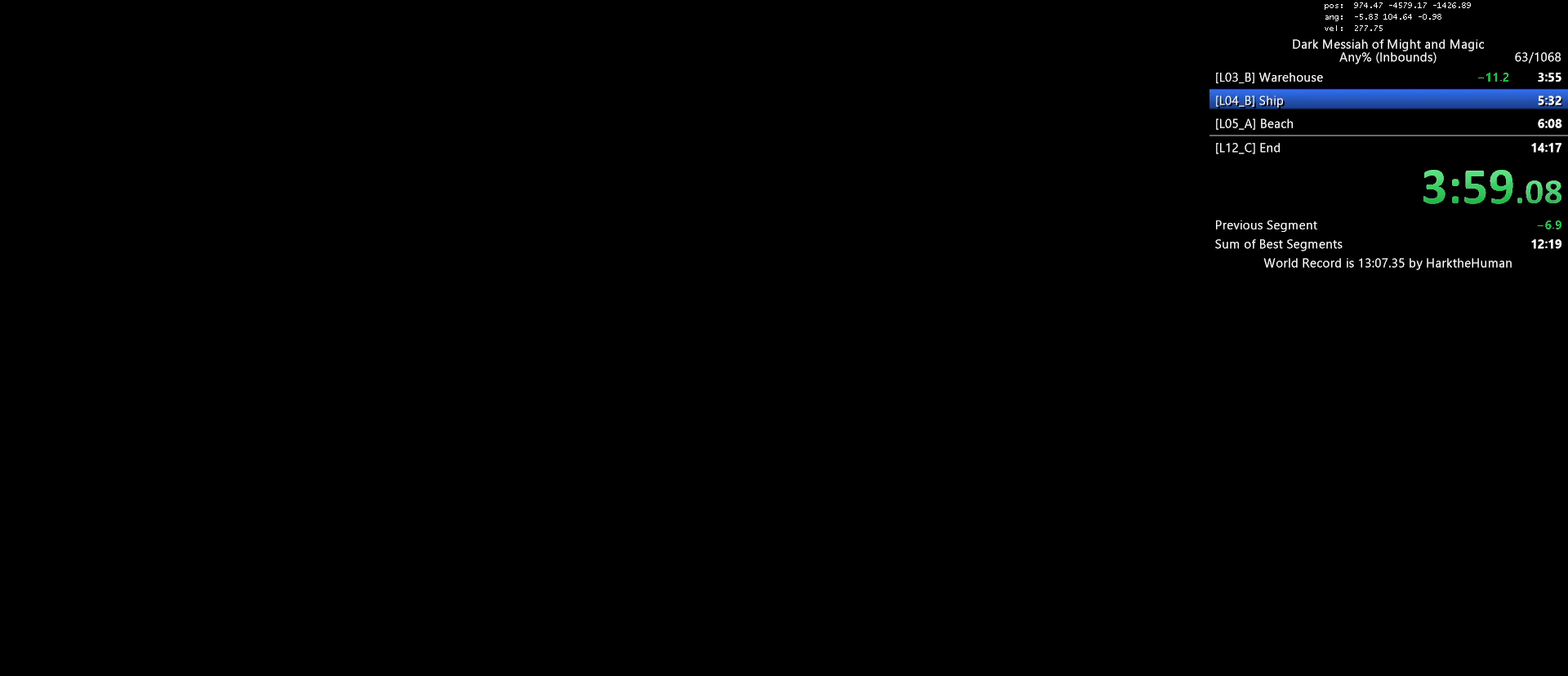
{"keys": ["shift", "w"], "mouse": ["left"], "events": []}
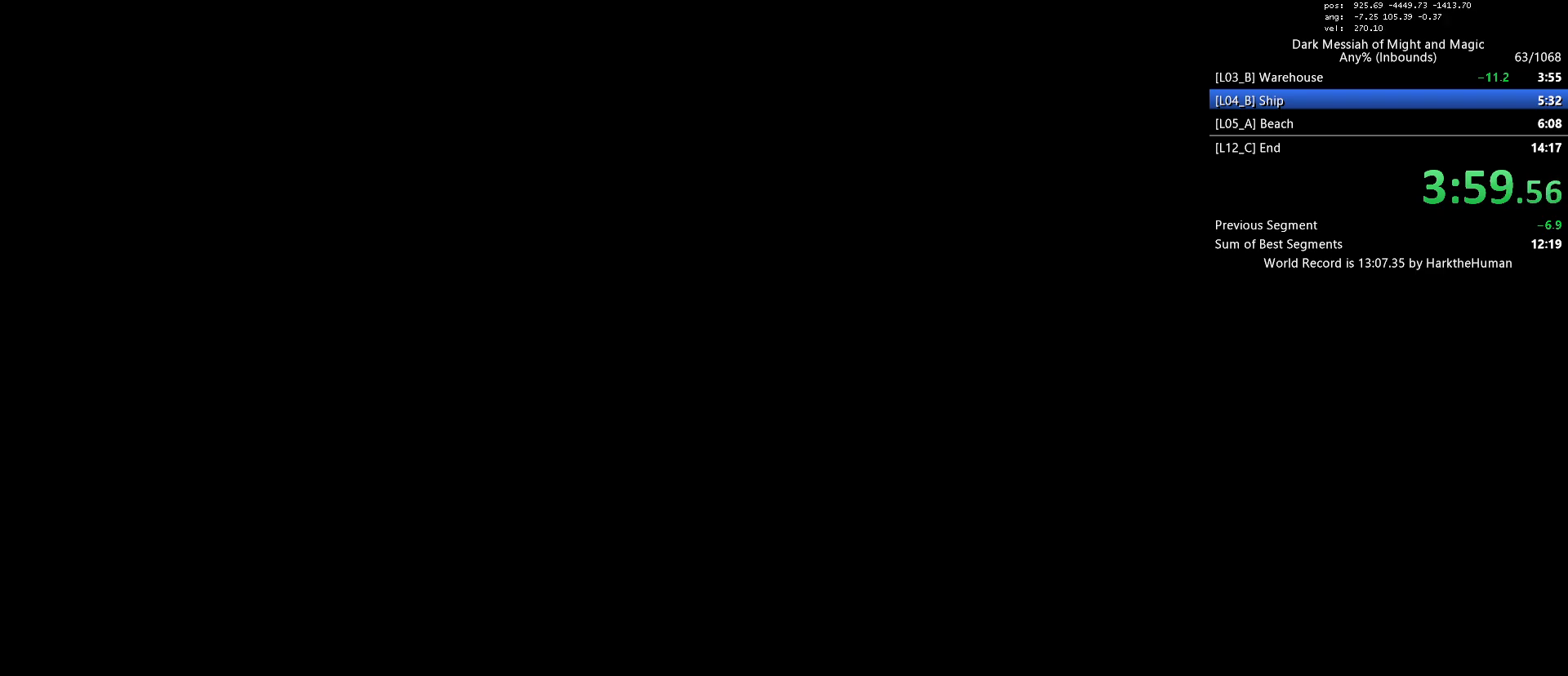
{"keys": ["w"], "mouse": [], "events": [[367, "shift", "up"], [417, "mouse_left", "up"]]}
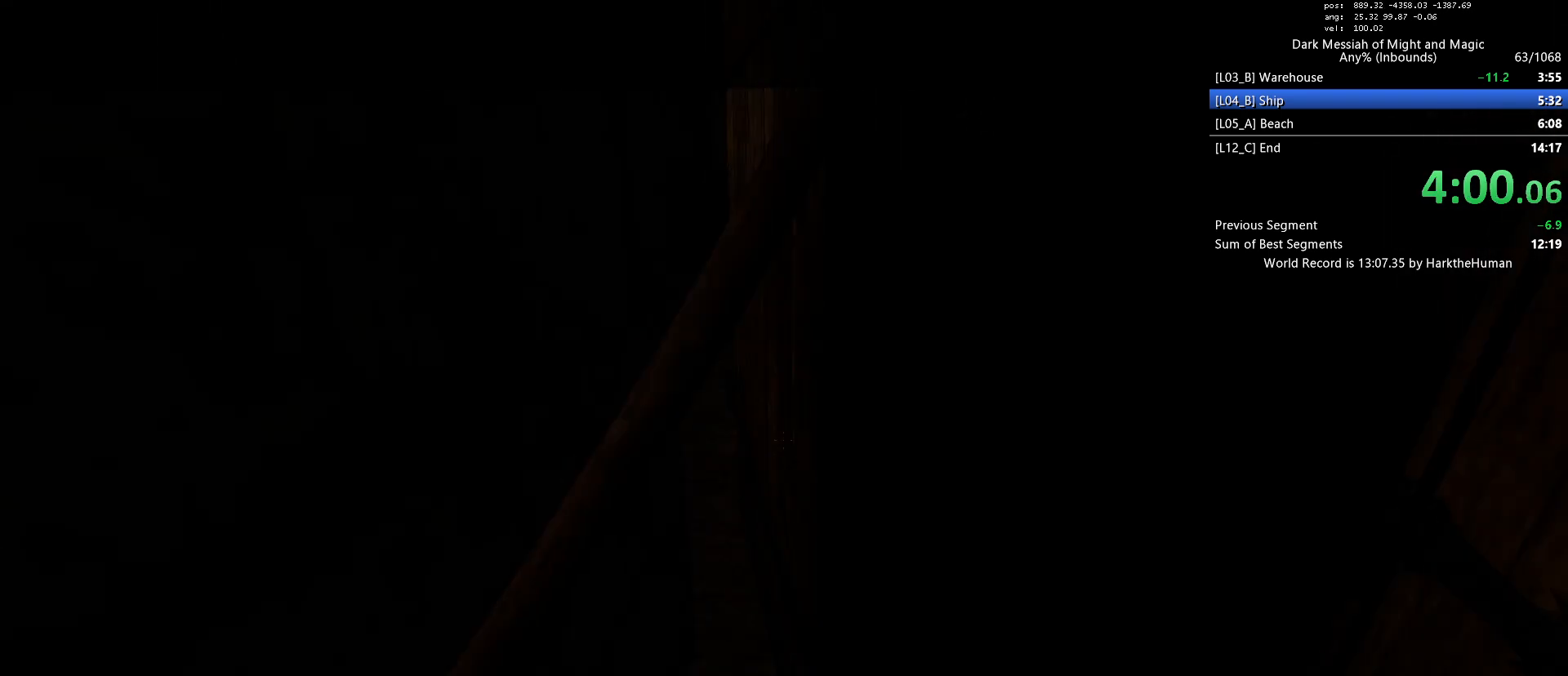
{"keys": ["w"], "mouse": [], "events": [[17, "2", "down"], [50, "2", "up"], [200, "d", "down"], [200, "w", "up"], [250, "d", "up"], [483, "w", "down"]]}
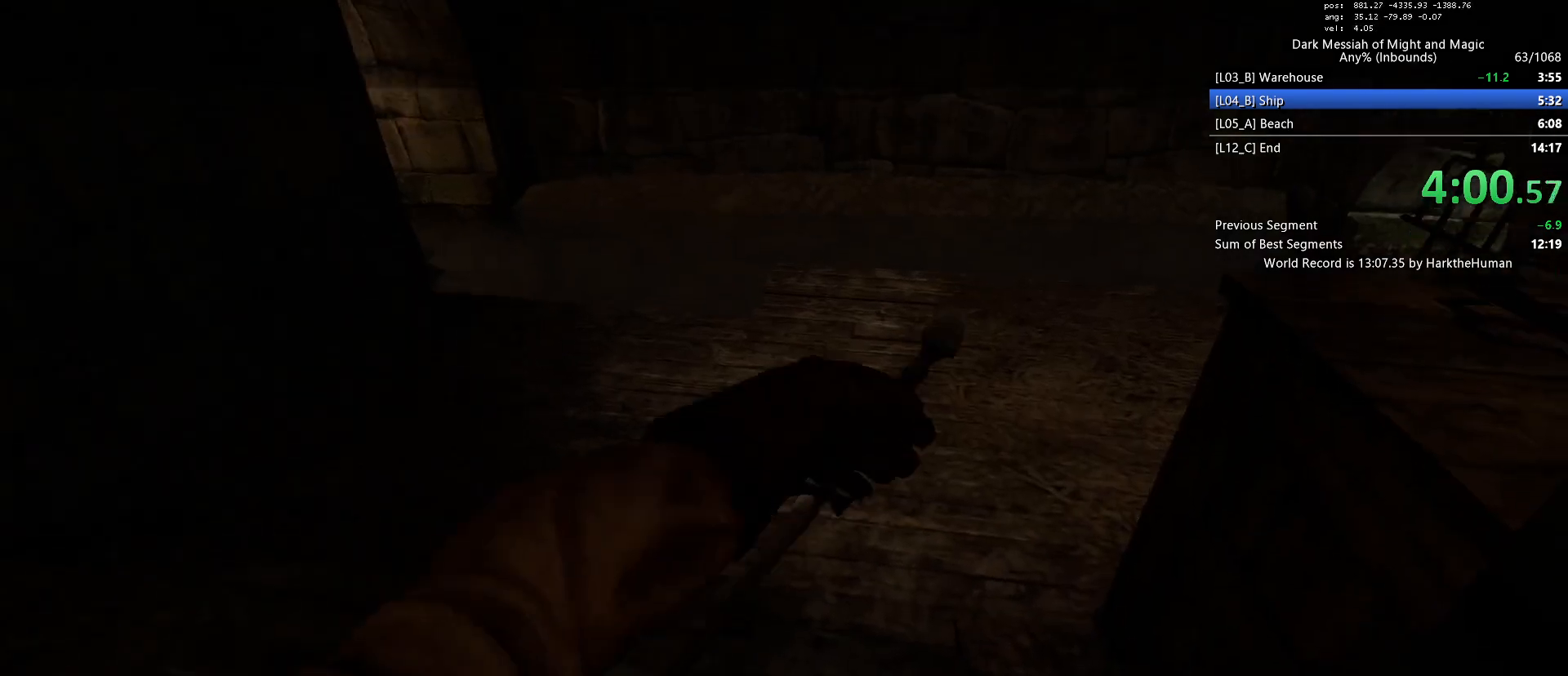
{"keys": ["w"], "mouse": [], "events": [[167, "w", "up"], [450, "w", "down"]]}
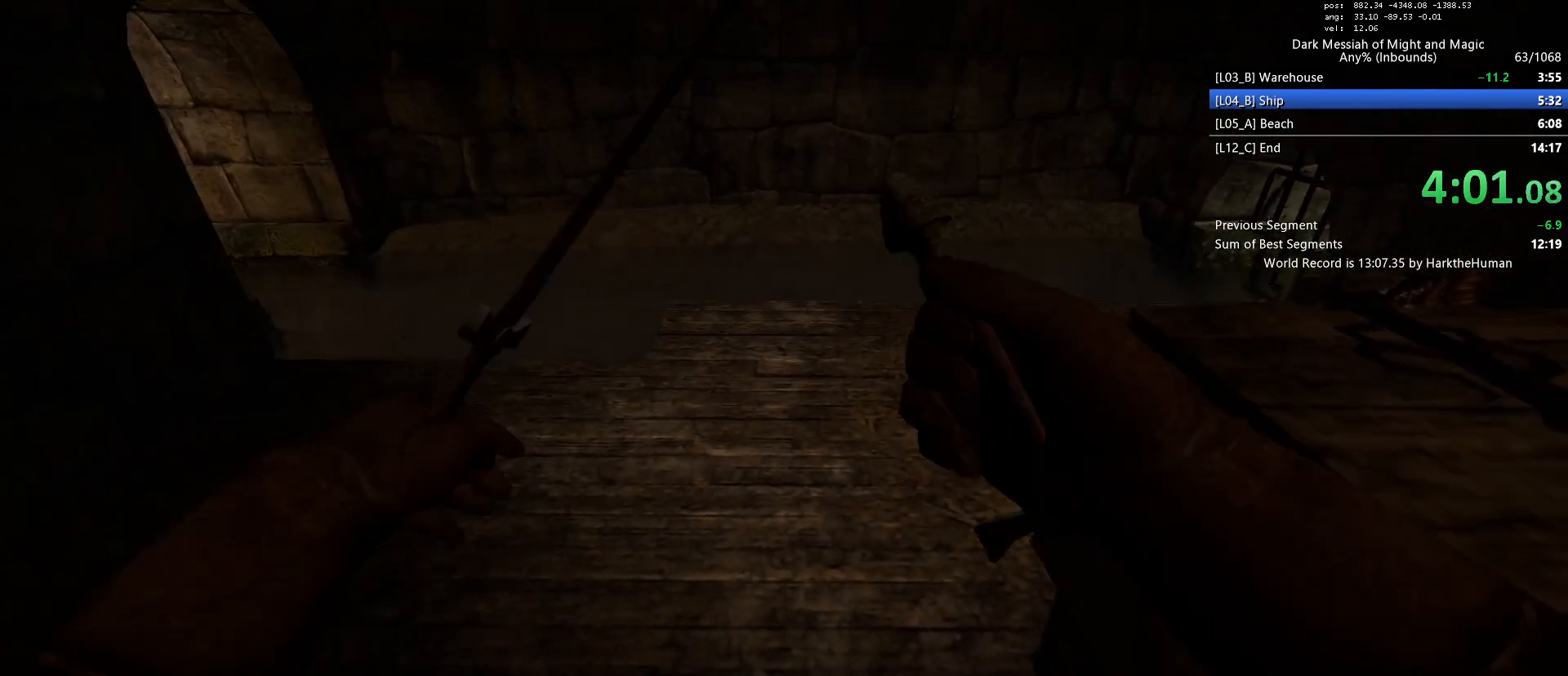
{"keys": [], "mouse": [], "events": [[33, "w", "up"], [233, "tab", "down"], [317, "tab", "up"]]}
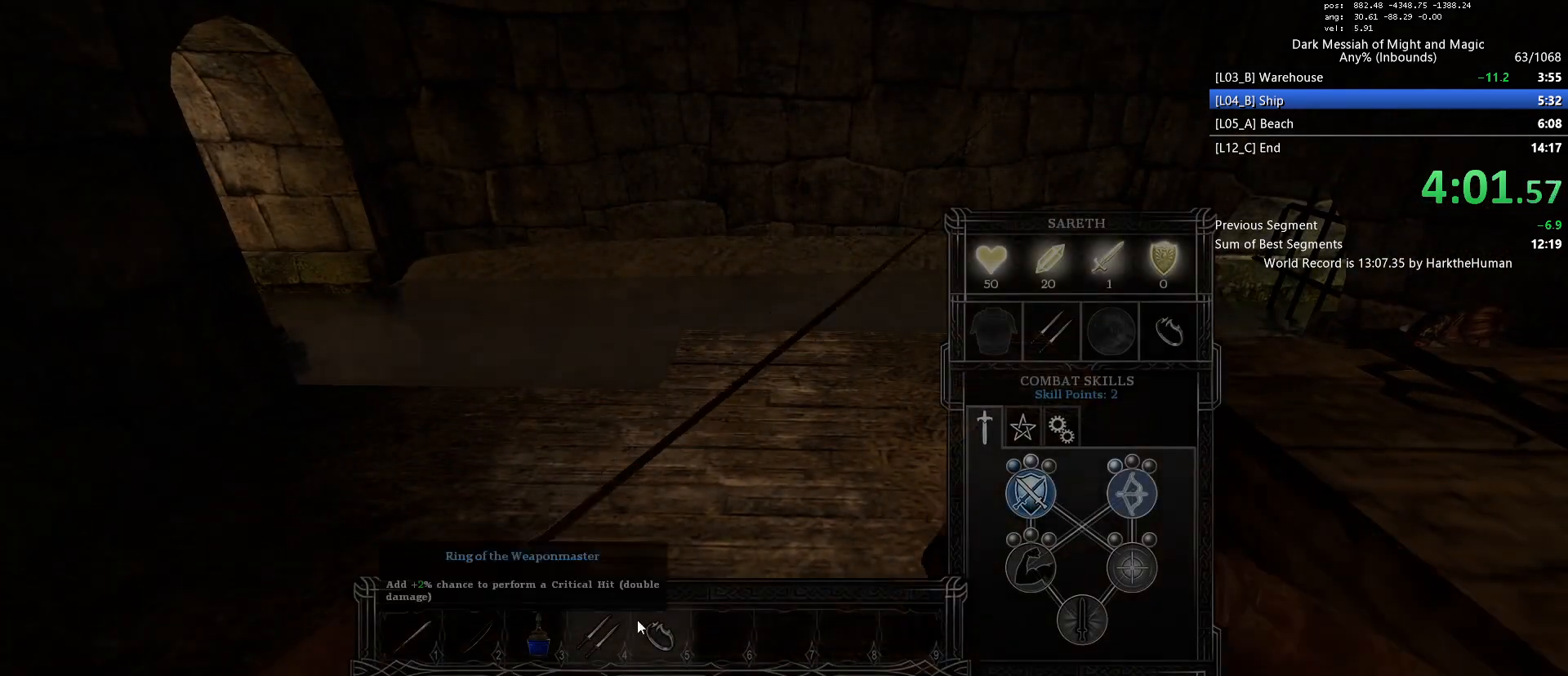
{"keys": [], "mouse": ["left"], "events": [[17, "w", "down"], [150, "w", "up"], [483, "mouse_left", "down"]]}
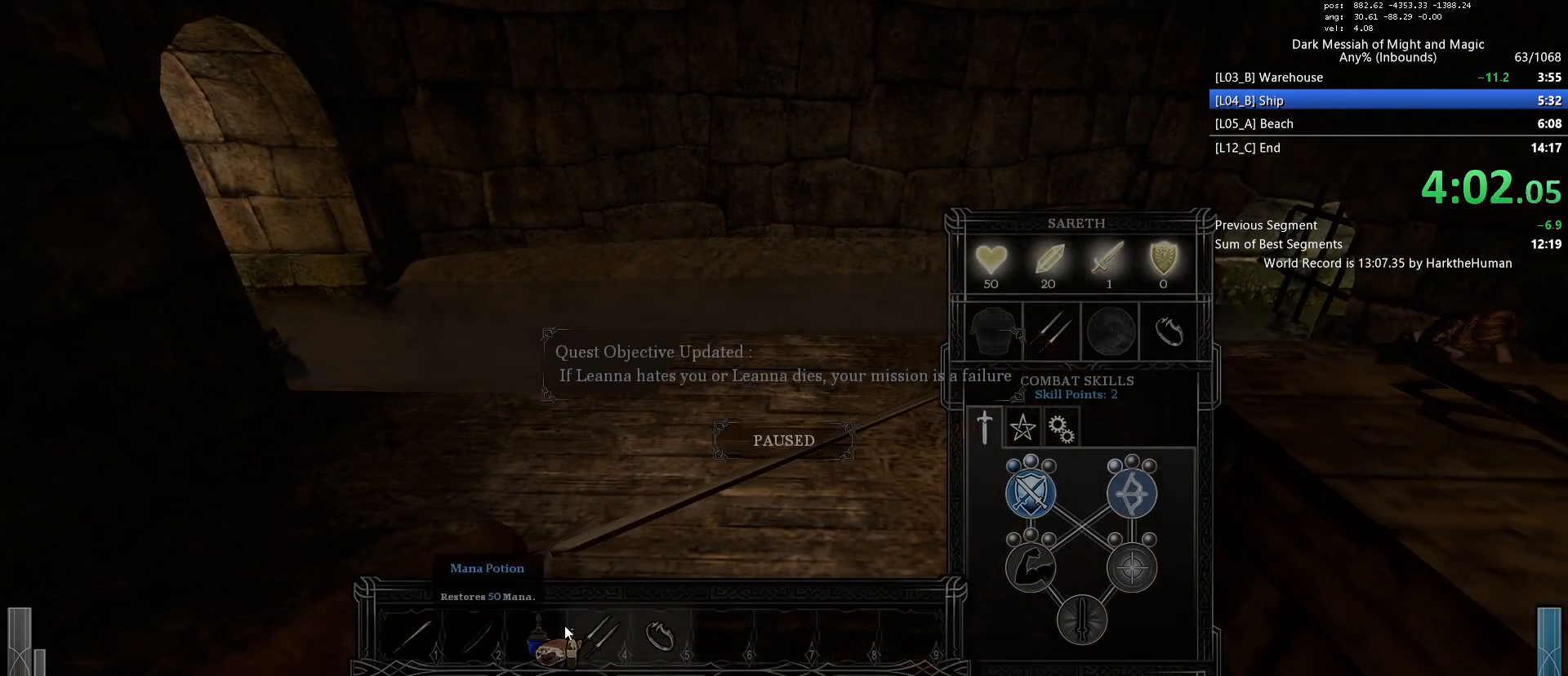
{"keys": [], "mouse": [], "events": [[117, "mouse_left", "up"]]}
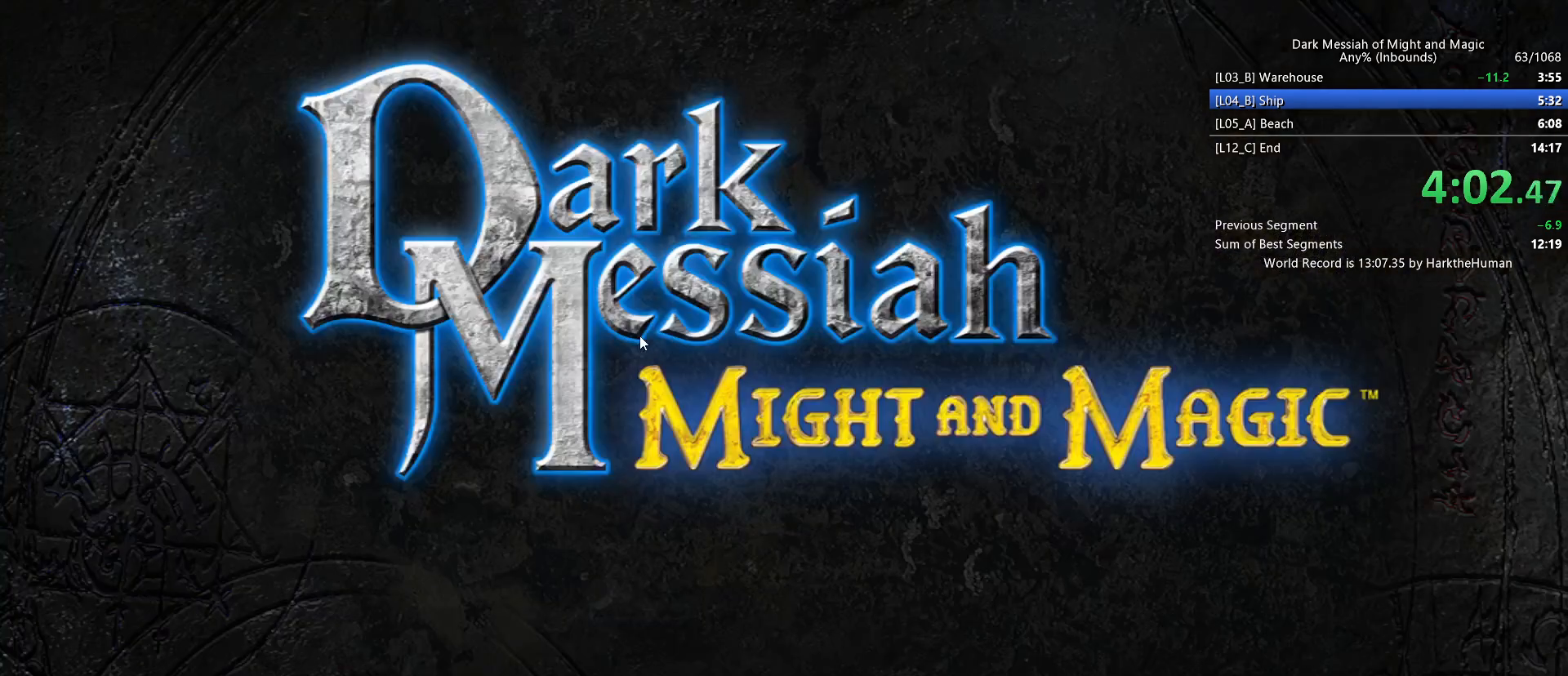
{"keys": [], "mouse": [], "events": []}
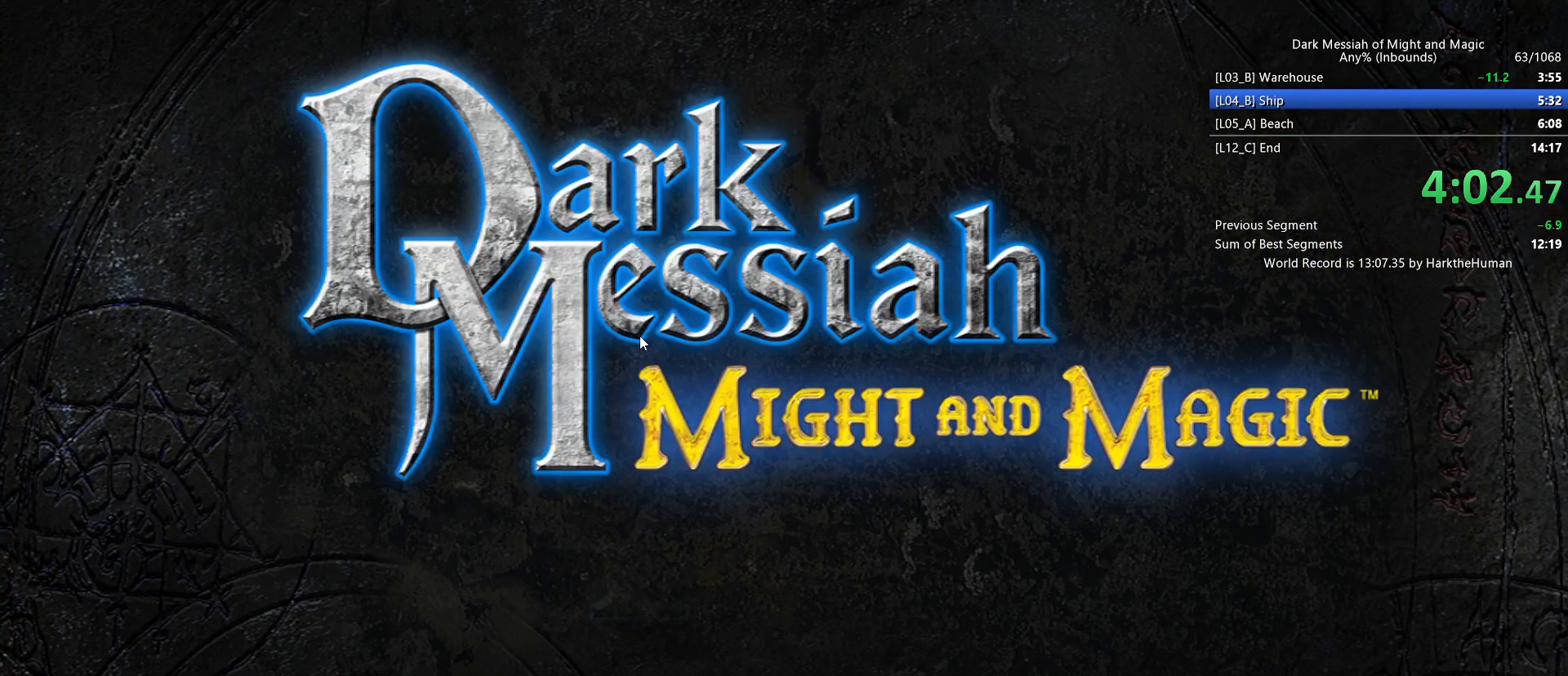
{"keys": [], "mouse": [], "events": []}
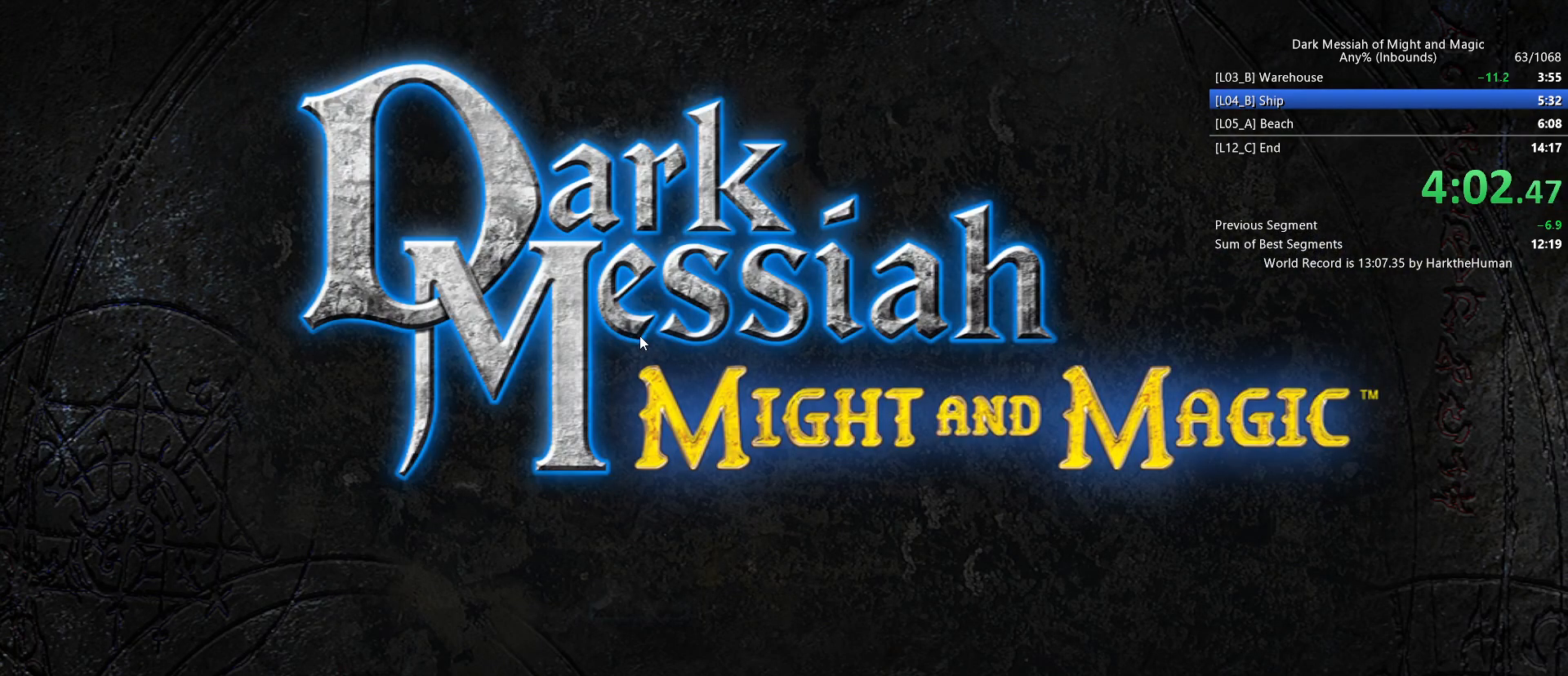
{"keys": [], "mouse": [], "events": []}
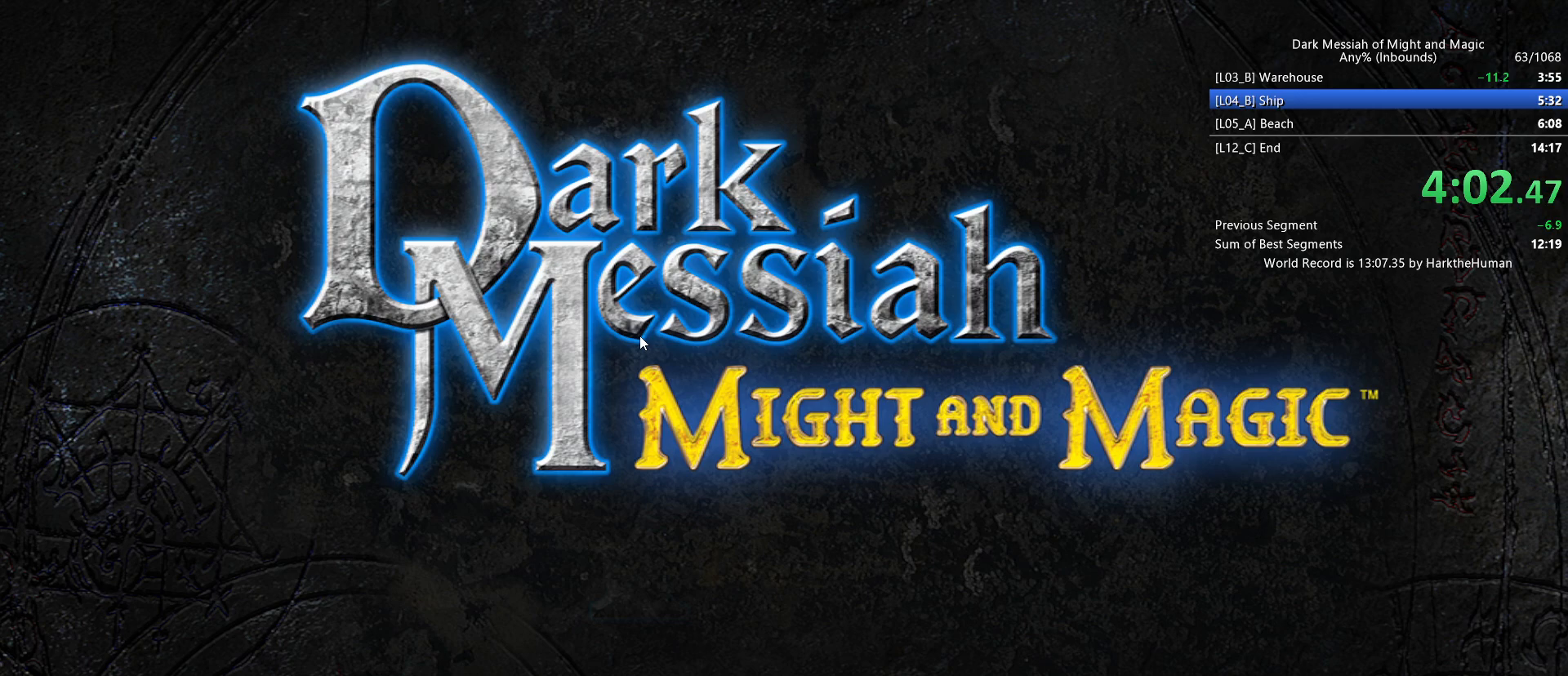
{"keys": [], "mouse": [], "events": []}
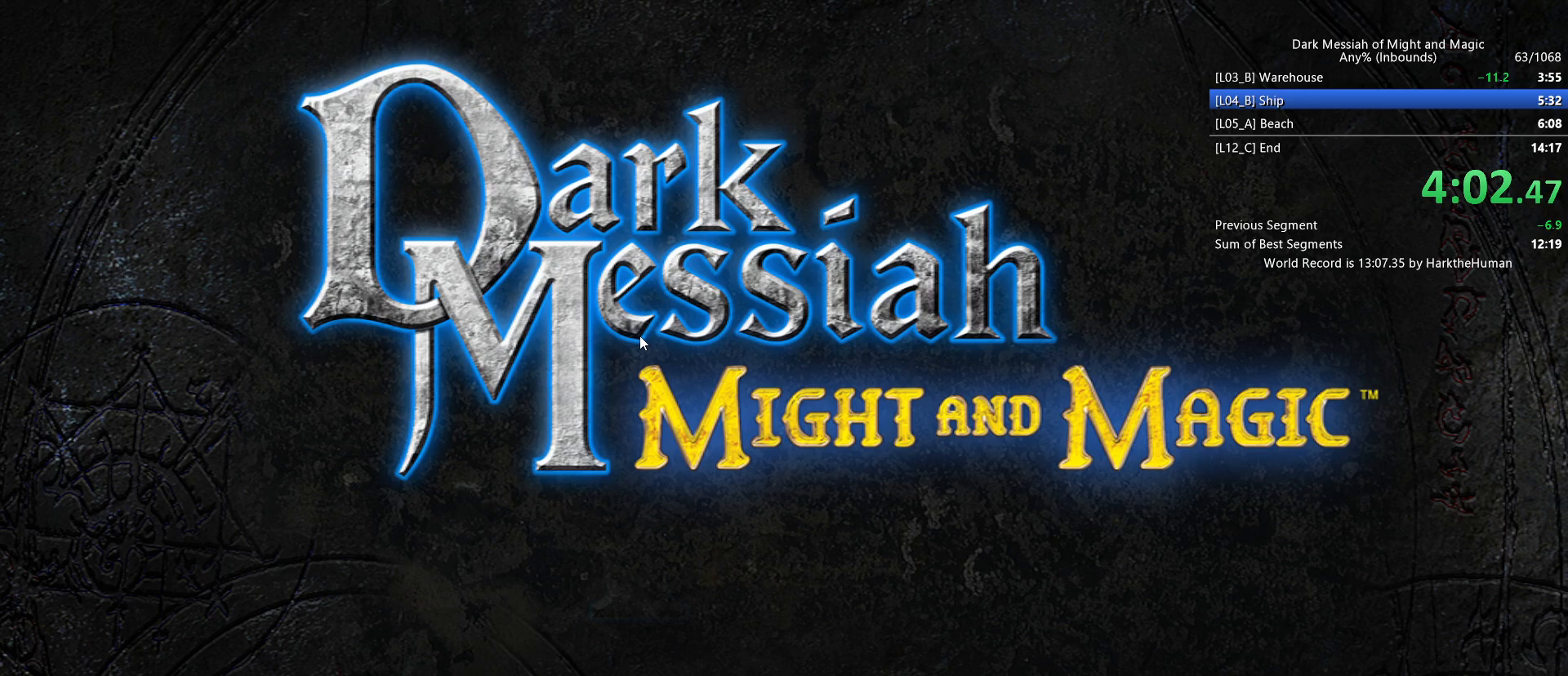
{"keys": [], "mouse": [], "events": []}
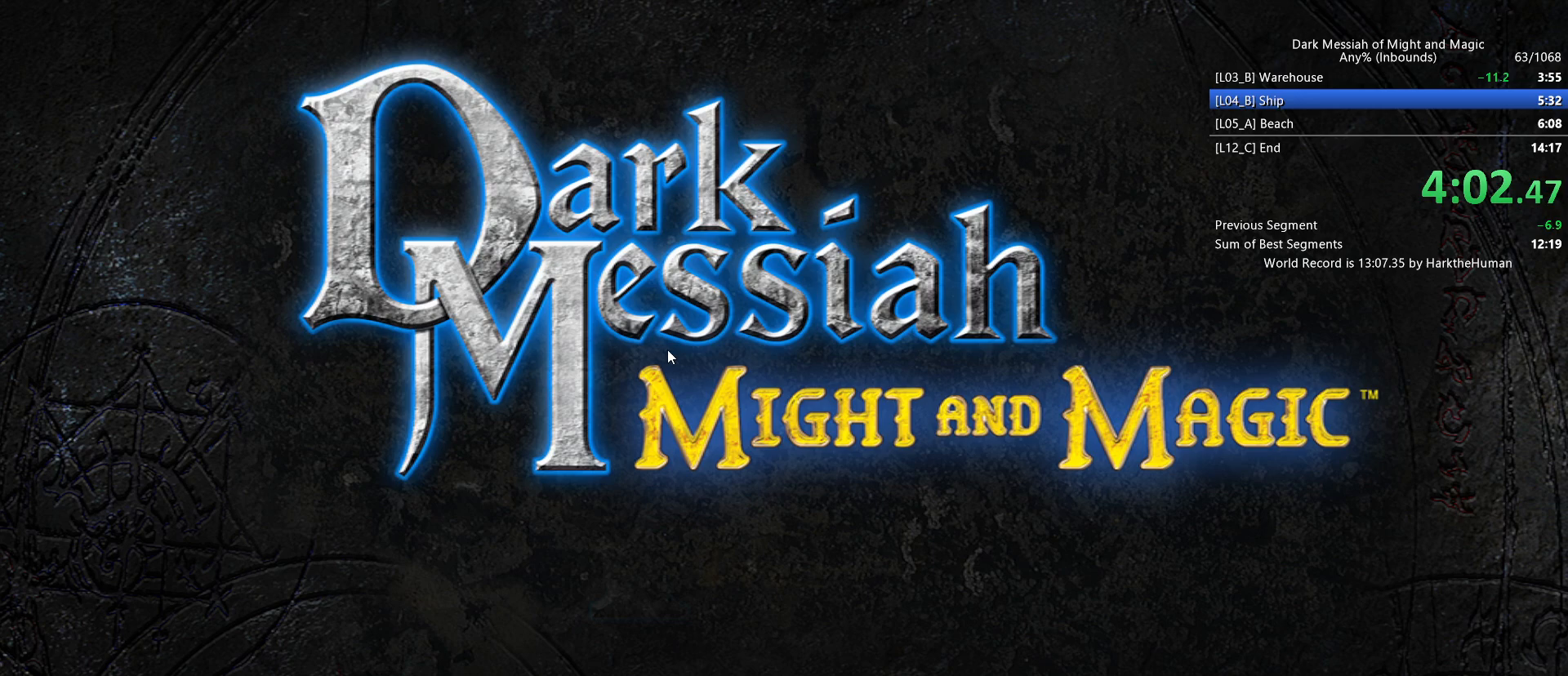
{"keys": ["s"], "mouse": [], "events": [[450, "s", "down"]]}
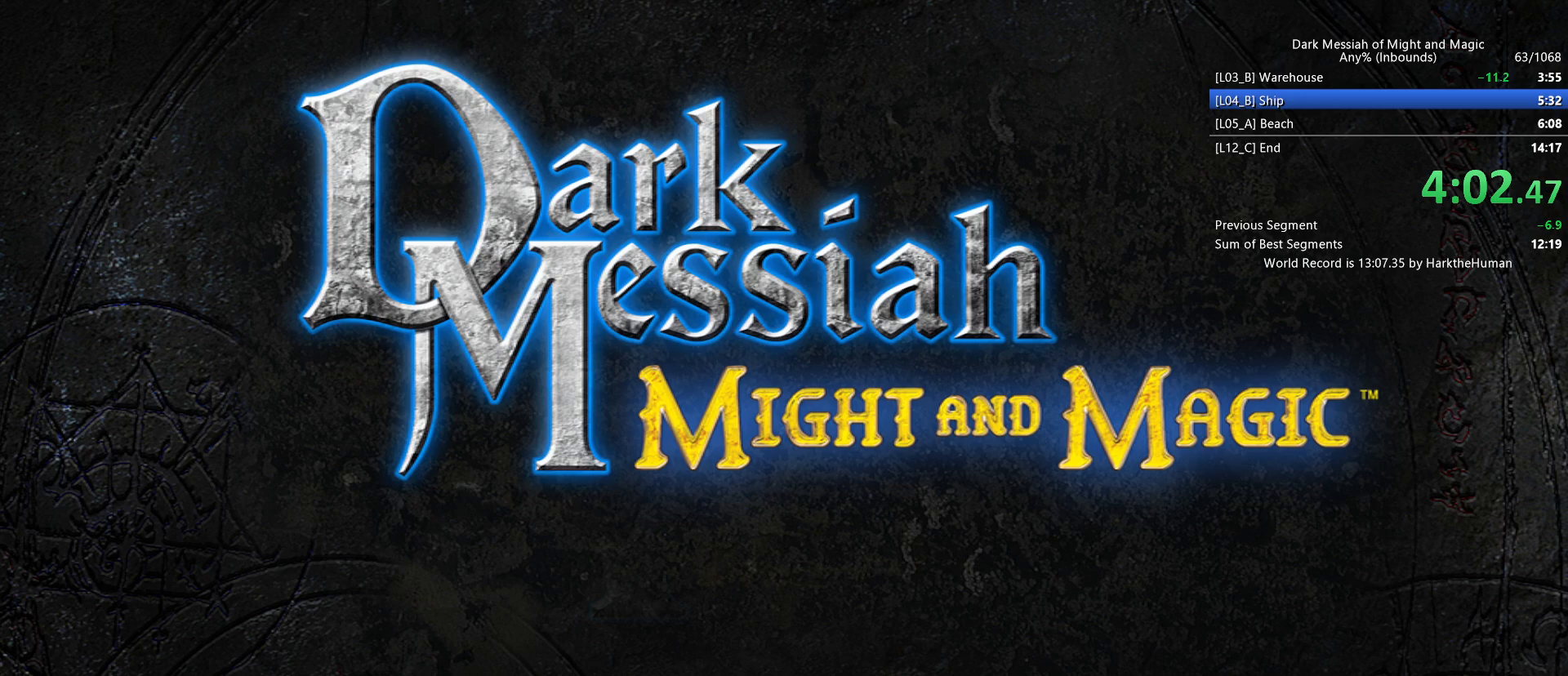
{"keys": ["s"], "mouse": [], "events": []}
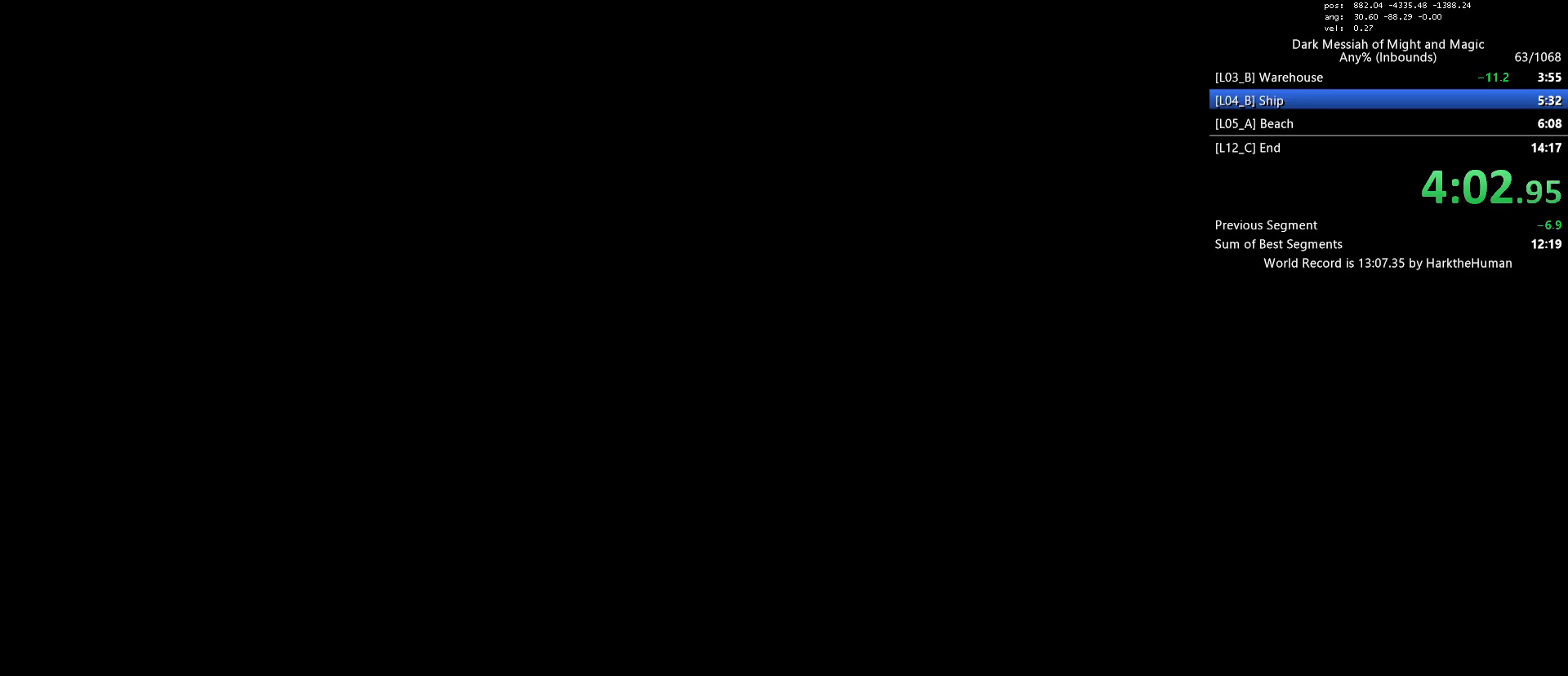
{"keys": ["w"], "mouse": [], "events": [[333, "s", "up"], [433, "w", "down"]]}
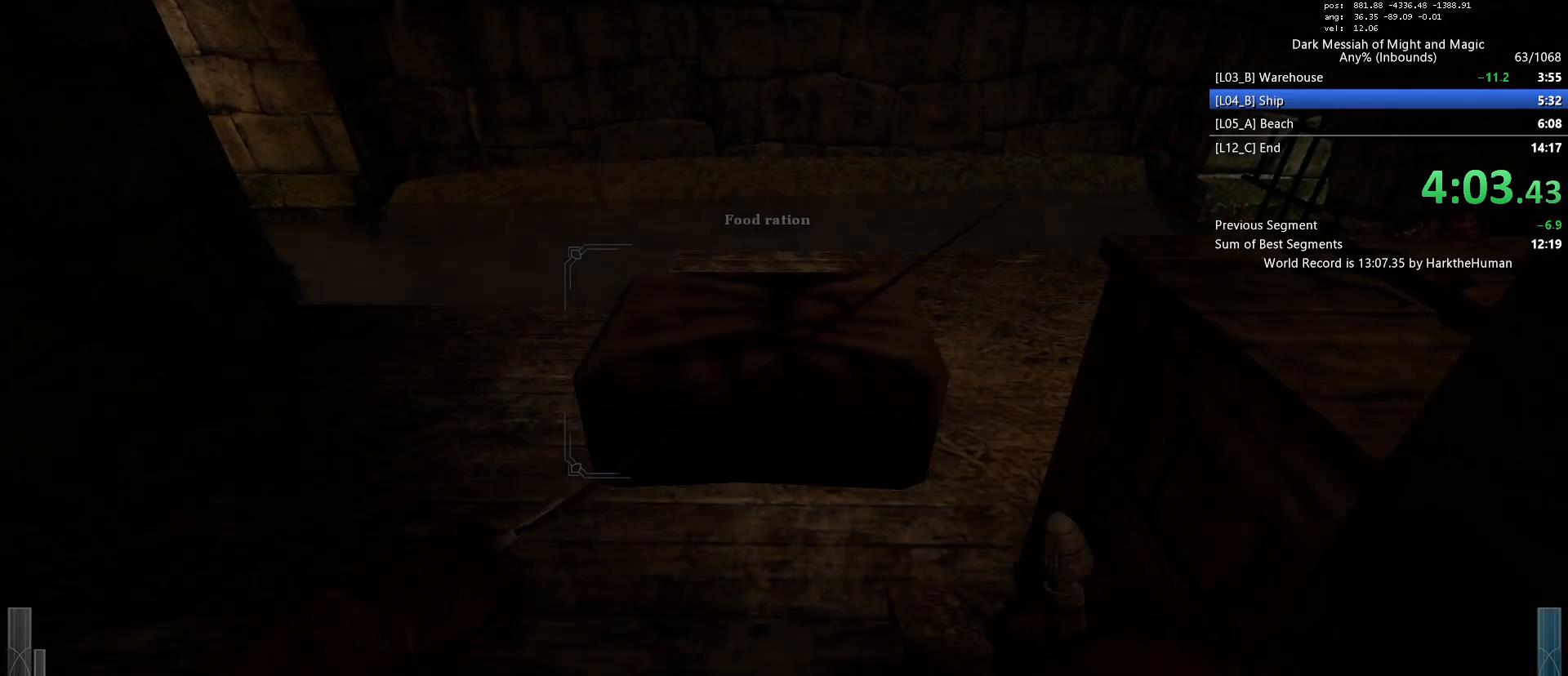
{"keys": [], "mouse": [], "events": [[400, "w", "up"]]}
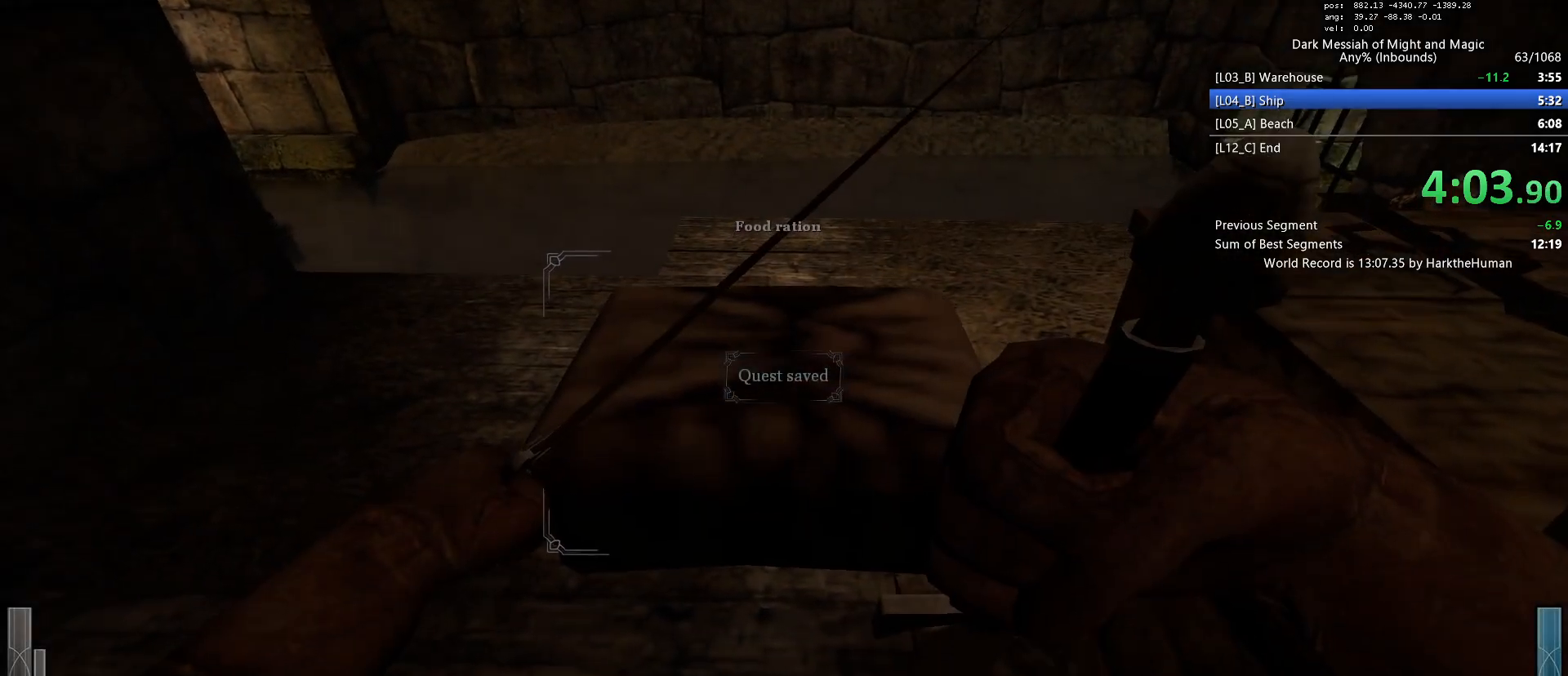
{"keys": ["d"], "mouse": [], "events": [[83, "r", "down"], [83, "space", "down"], [283, "s", "down"], [317, "r", "up"], [367, "space", "up"], [467, "d", "down"], [467, "s", "up"]]}
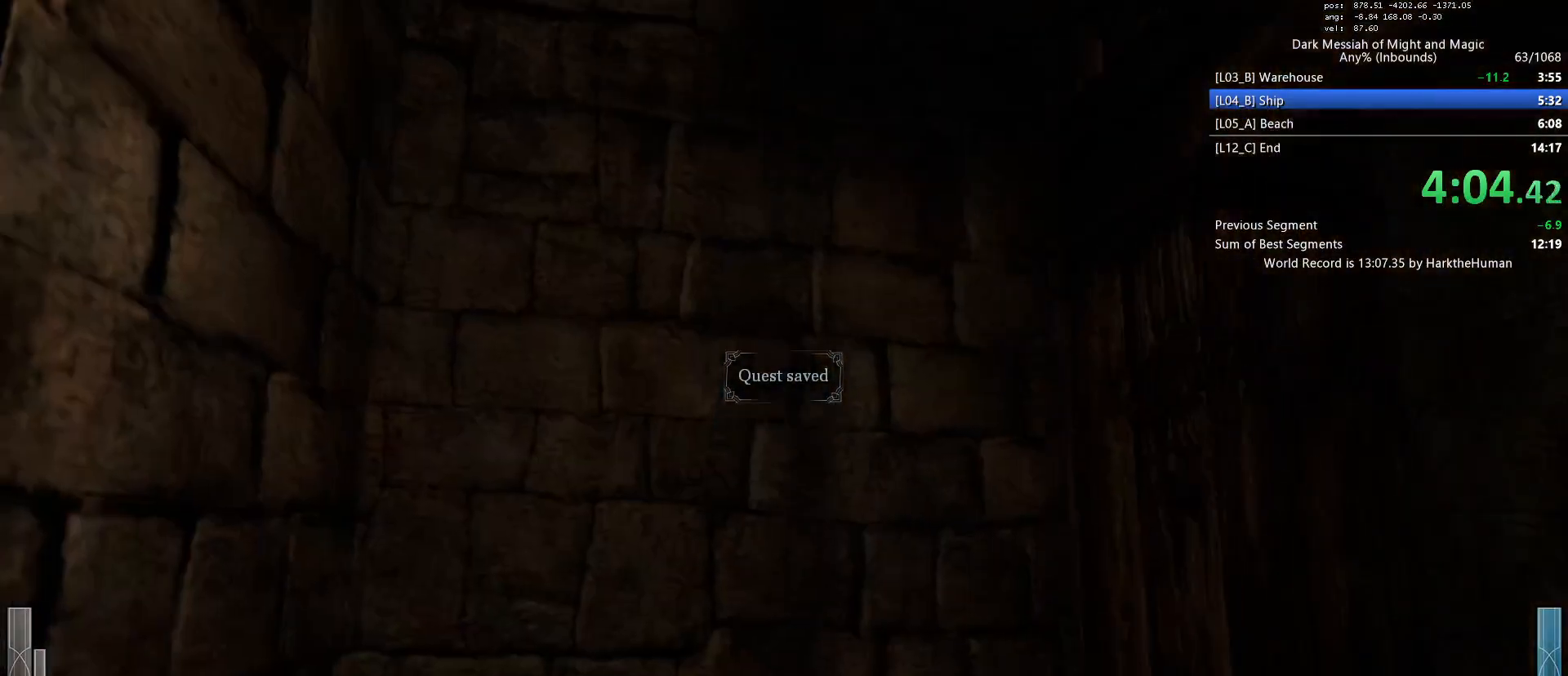
{"keys": ["shift", "w"], "mouse": [], "events": [[50, "w", "down"], [100, "d", "up"], [150, "shift", "down"]]}
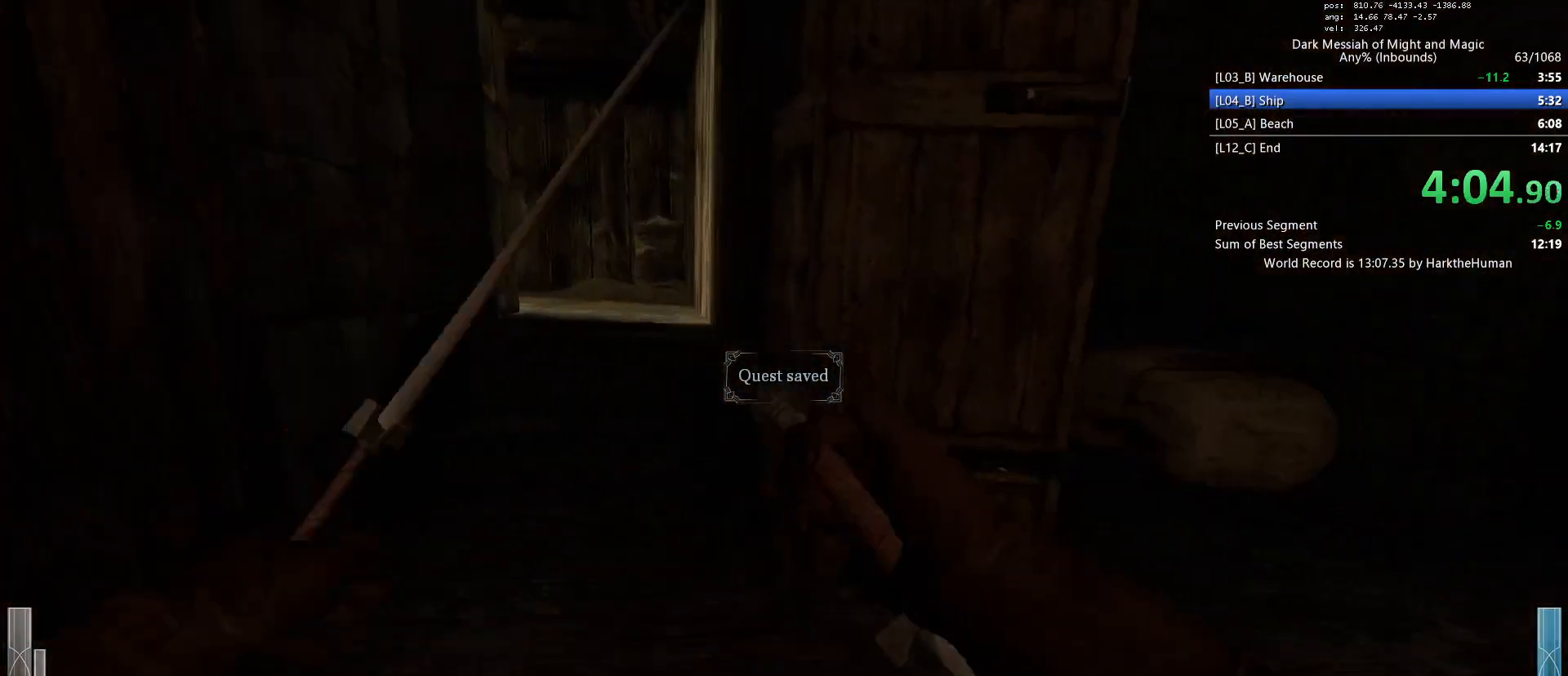
{"keys": ["d"], "mouse": ["left"], "events": [[167, "d", "down"], [167, "space", "down"], [217, "shift", "up"], [217, "w", "up"], [300, "space", "up"], [500, "mouse_left", "down"]]}
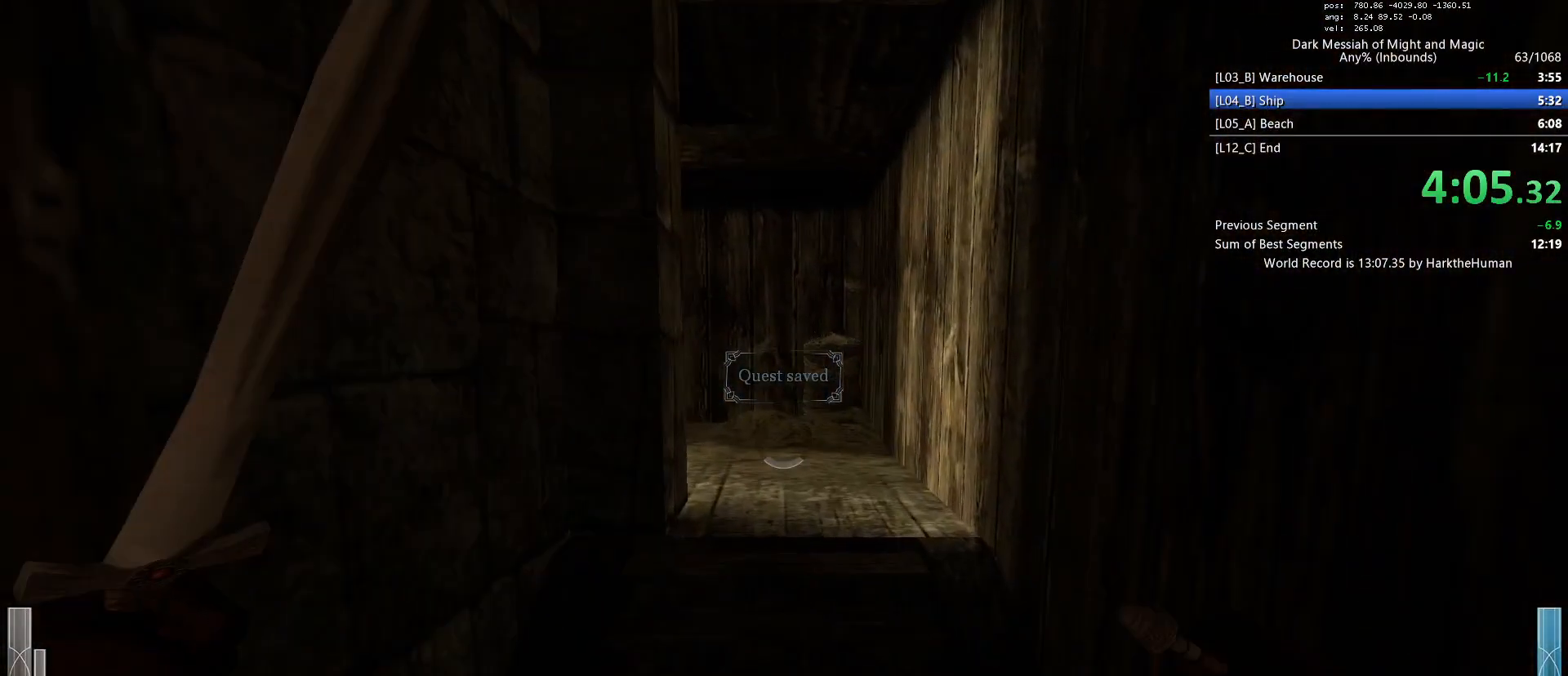
{"keys": ["d", "w"], "mouse": ["left"], "events": [[267, "w", "down"], [367, "d", "up"], [367, "shift", "down"], [467, "d", "down"], [467, "shift", "up"]]}
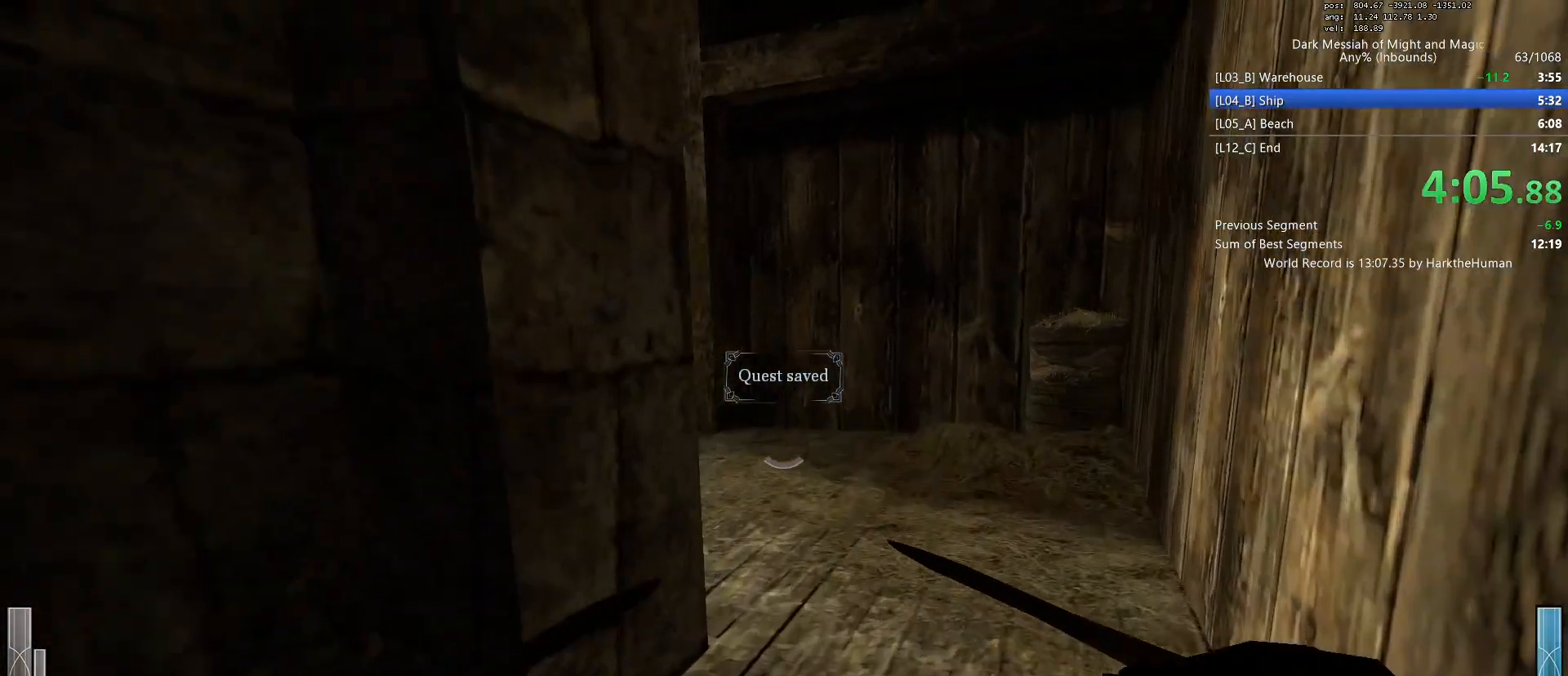
{"keys": ["shift", "w"], "mouse": ["left"], "events": [[17, "w", "up"], [283, "w", "down"], [383, "d", "up"], [383, "shift", "down"]]}